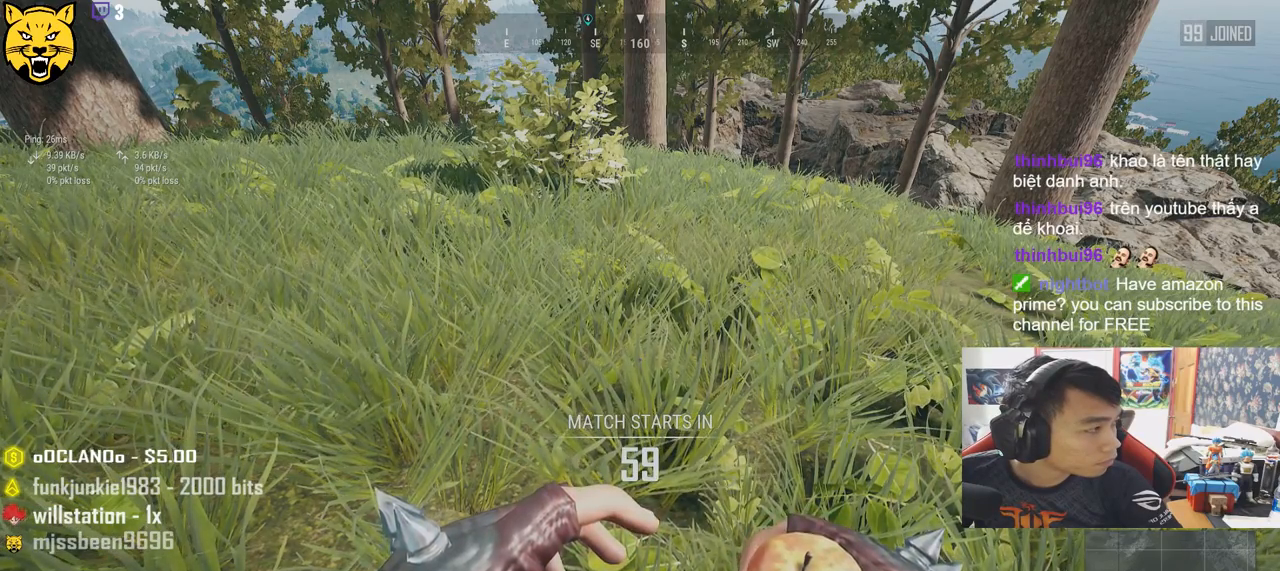
Gameplay with keyboard and mouse; each line is a JSON object with the keys and mouse buttons held at the frame after it. "events" lists presses ("down") and releases ("up") of "a", "c", "ctrl", "d", "e", "f", "q", "r", "s", "shift", "space", "tab", "v", "w", "x", "z", "mouse_left", "mouse_wheel", "mouse_right" and "mouse_mb4" between this image and that frame as [ms after this image, input, new state], when the widget could be followed in between. "mouse_left", "mouse_wheel", "mouse_right", "mouse_mb4" = the "left", "wheel", "right", "mb4" buttons of the "mouse" list. No other keys are recorded. "wheel" means that the mouse wheel is clicked or scrolled. Mouse movement is not recorded.
{"keys": [], "mouse": ["wheel"], "events": [[483, "mouse_wheel", "down"]]}
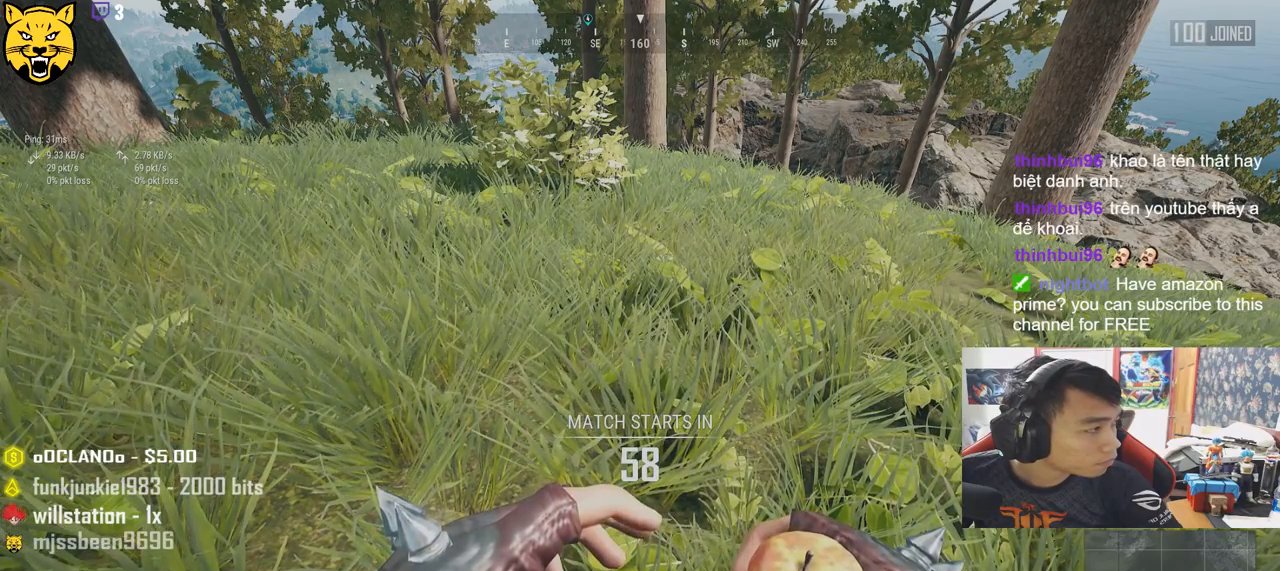
{"keys": [], "mouse": [], "events": [[416, "mouse_wheel", "up"]]}
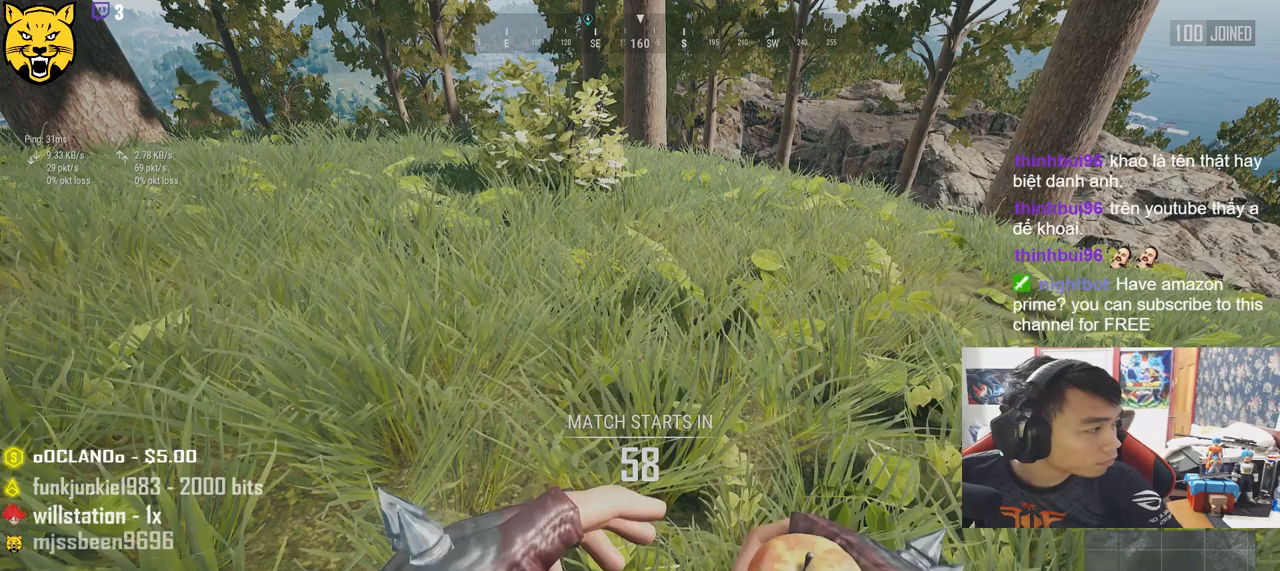
{"keys": [], "mouse": [], "events": []}
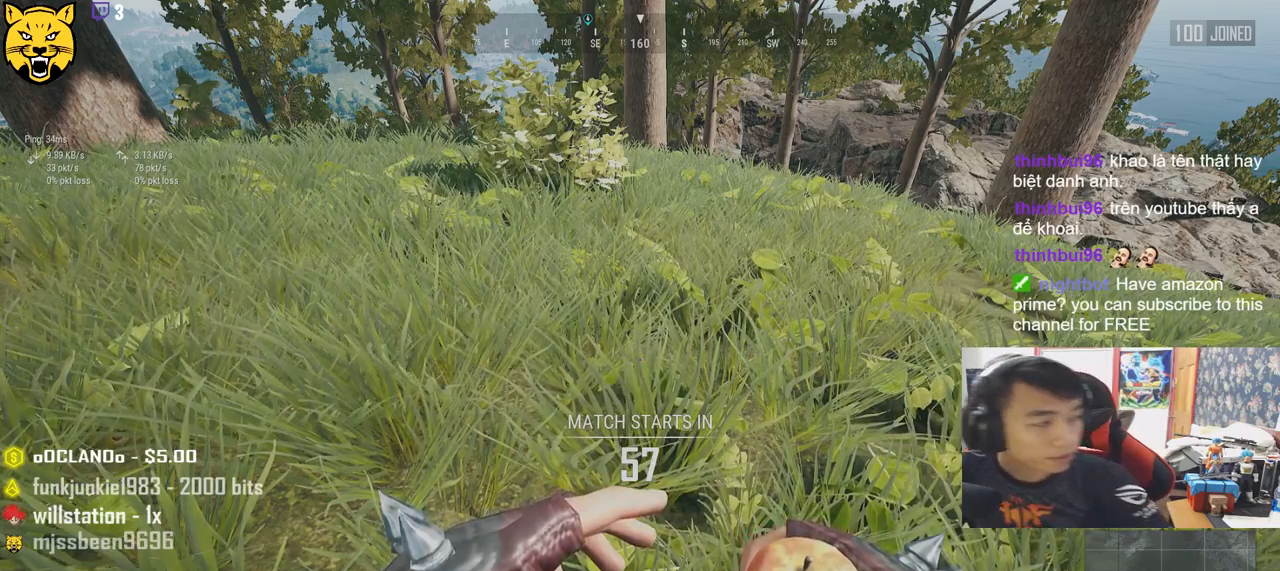
{"keys": [], "mouse": [], "events": []}
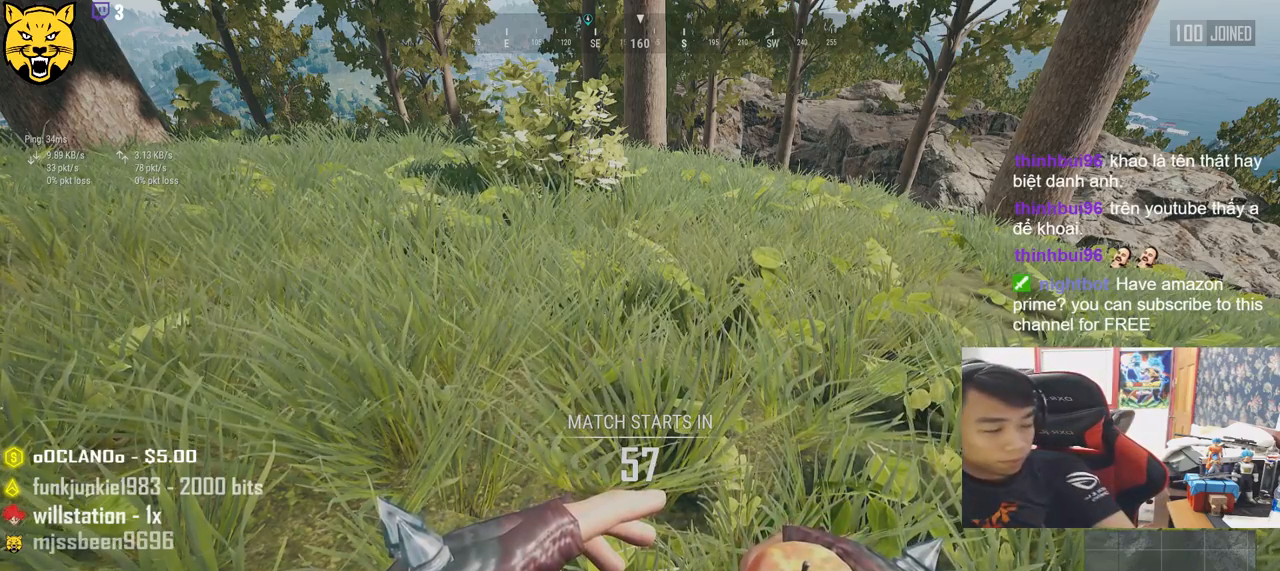
{"keys": [], "mouse": [], "events": []}
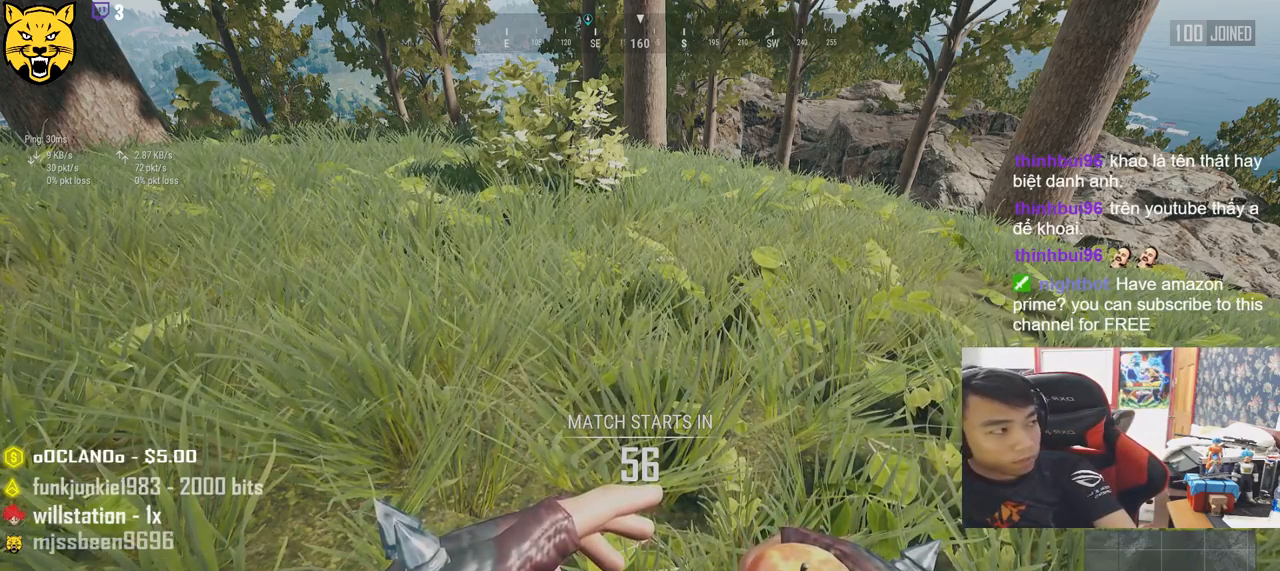
{"keys": [], "mouse": ["wheel"], "events": [[333, "mouse_wheel", "down"]]}
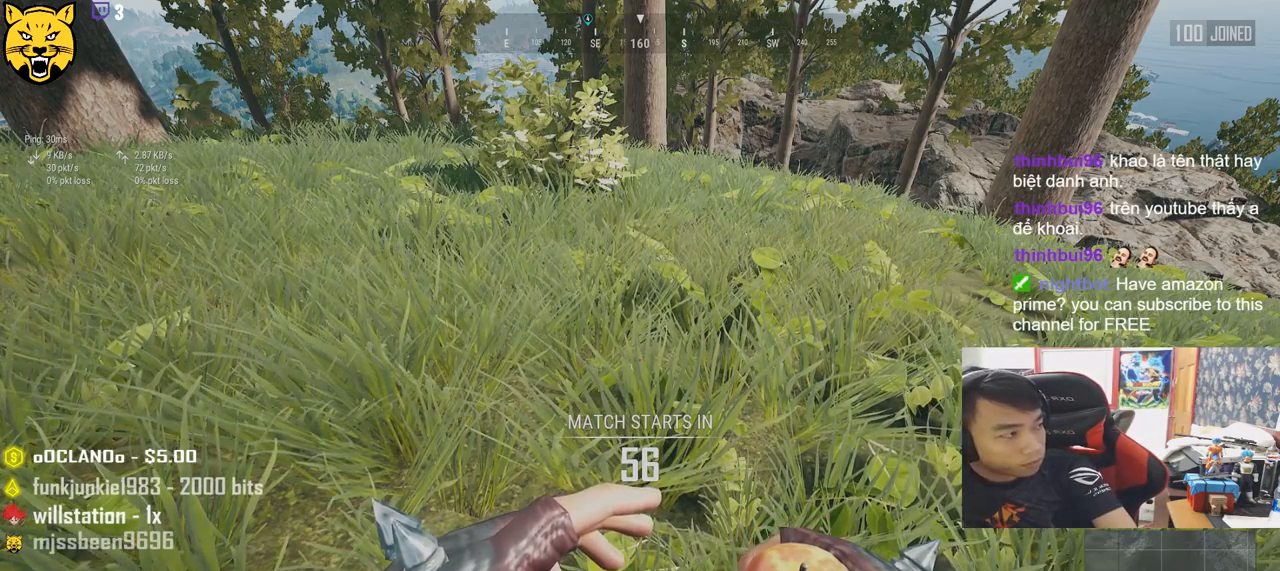
{"keys": [], "mouse": [], "events": [[433, "mouse_wheel", "up"]]}
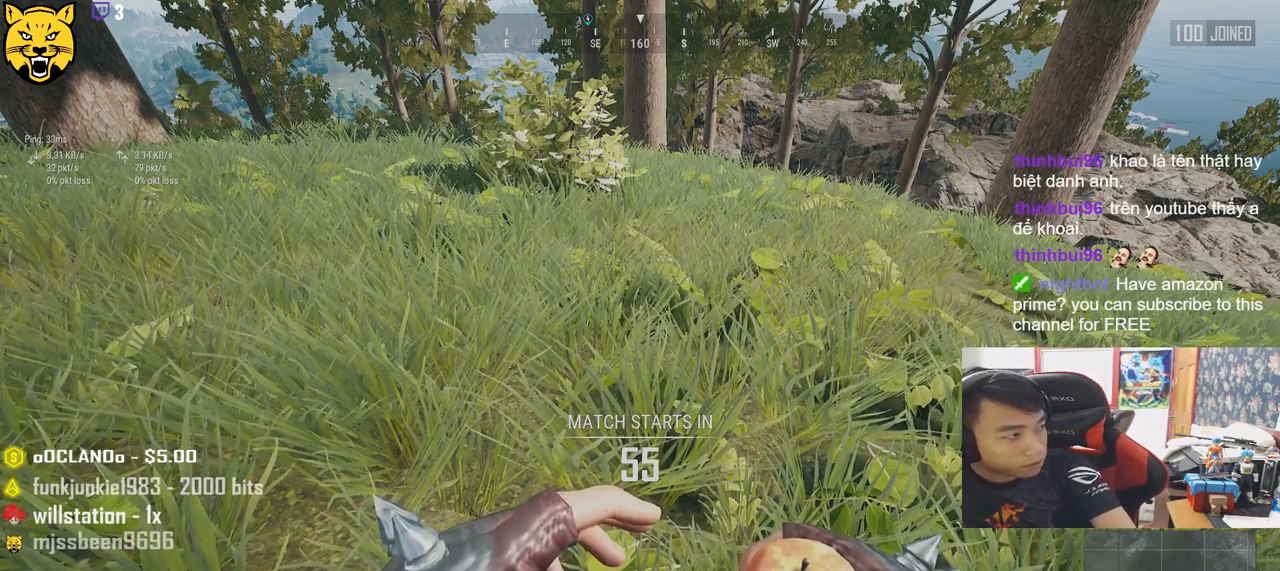
{"keys": [], "mouse": [], "events": []}
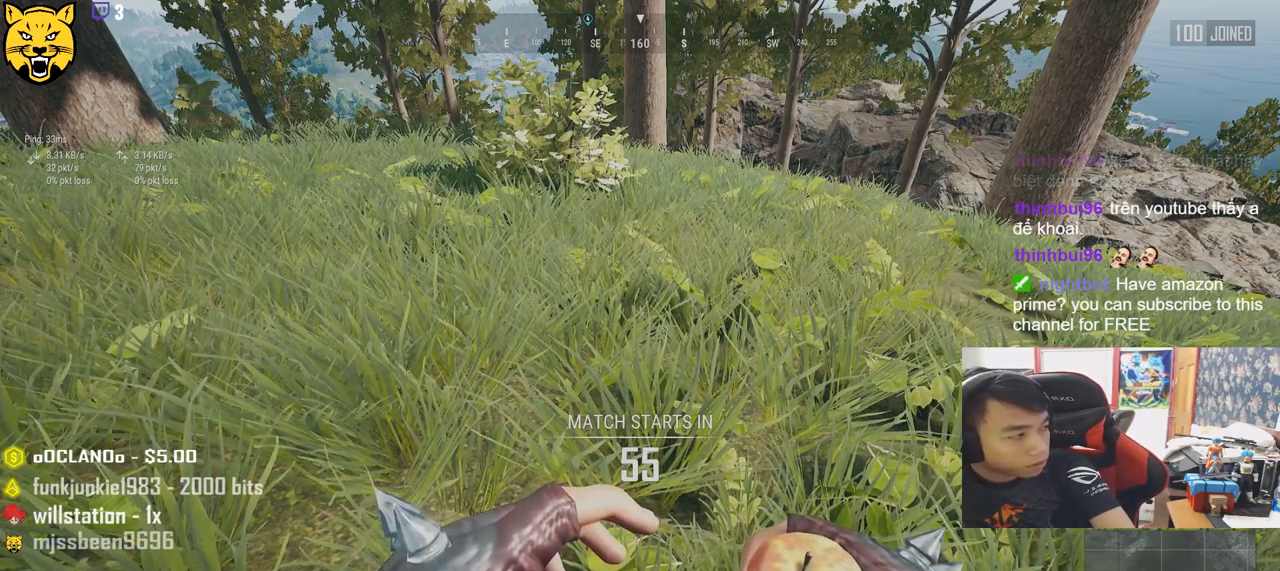
{"keys": [], "mouse": [], "events": []}
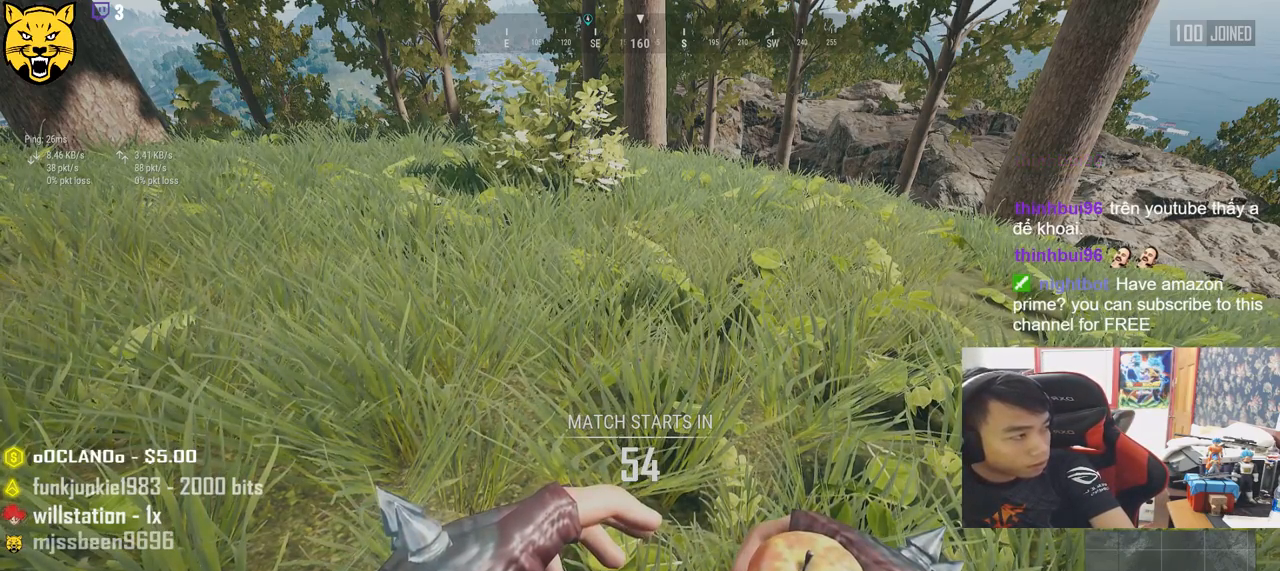
{"keys": [], "mouse": [], "events": []}
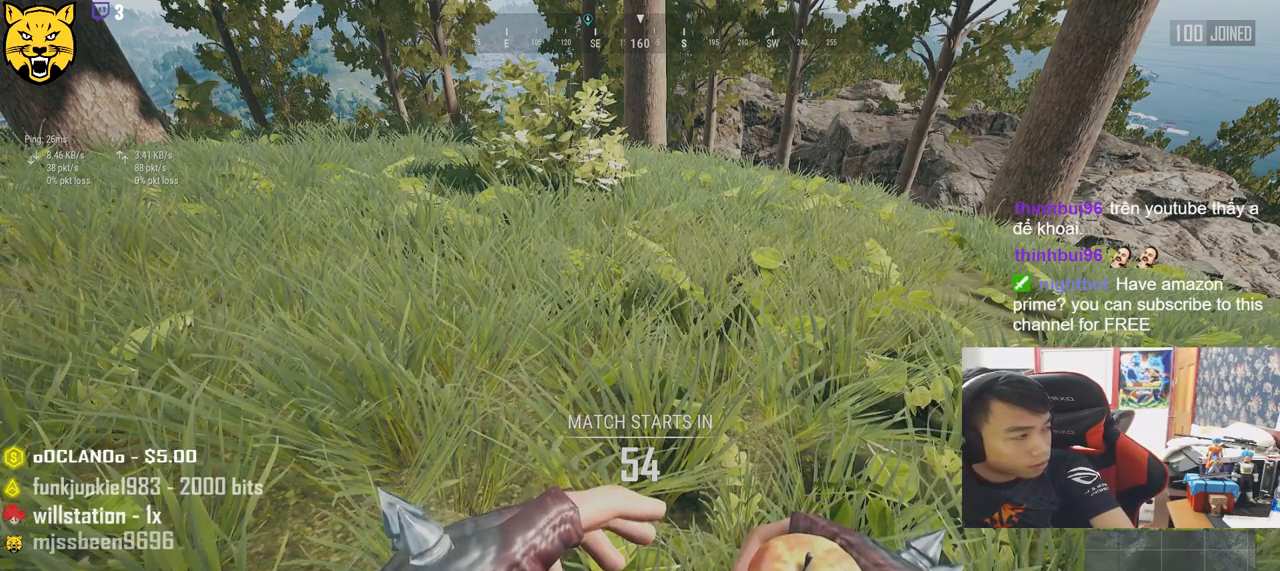
{"keys": [], "mouse": ["wheel"], "events": [[133, "mouse_wheel", "down"]]}
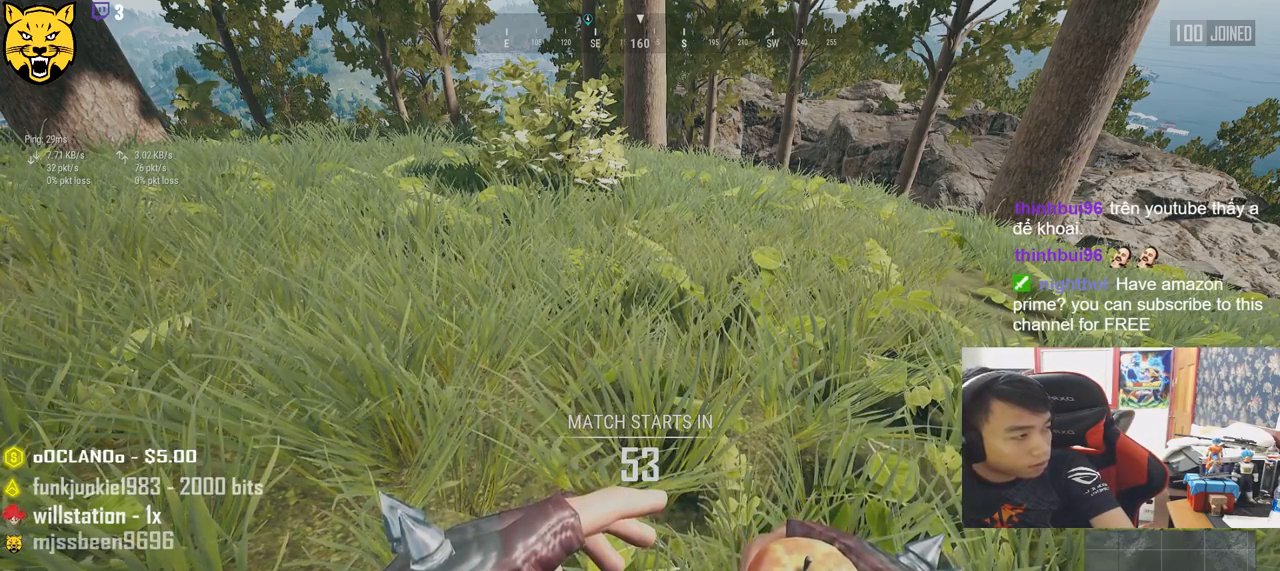
{"keys": [], "mouse": ["wheel"], "events": []}
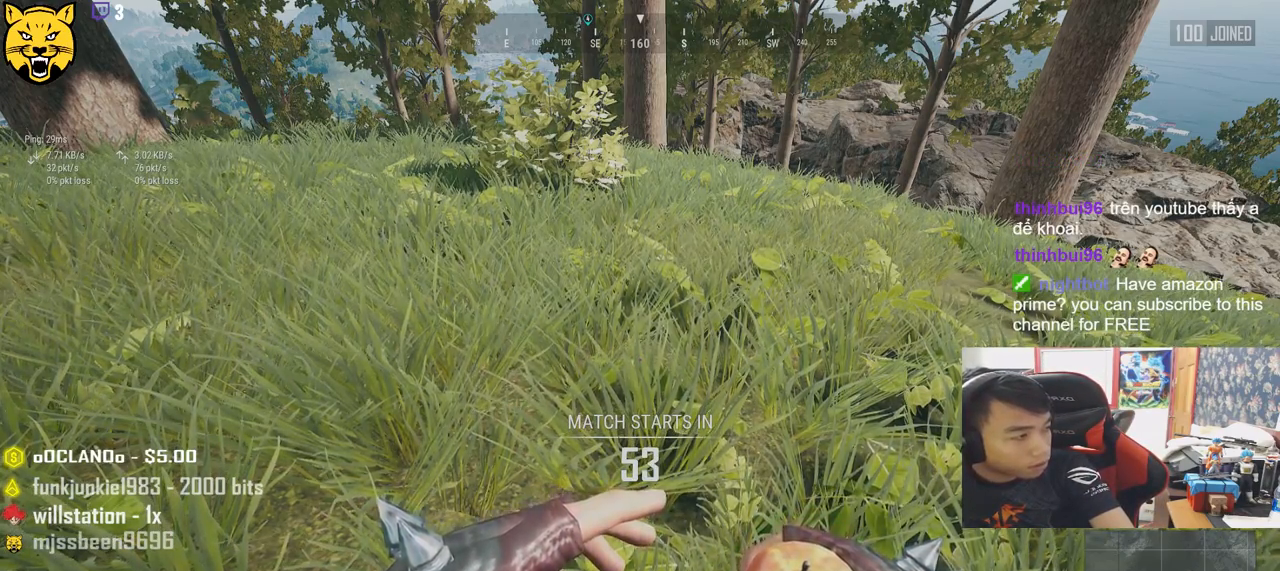
{"keys": [], "mouse": ["wheel"], "events": []}
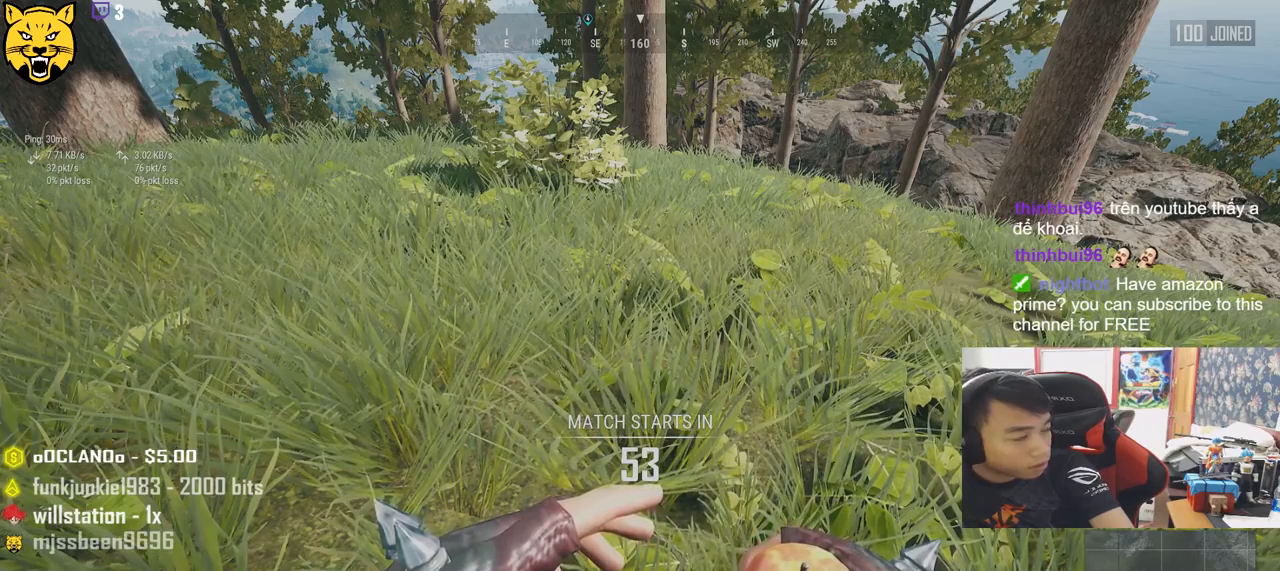
{"keys": [], "mouse": ["wheel"], "events": []}
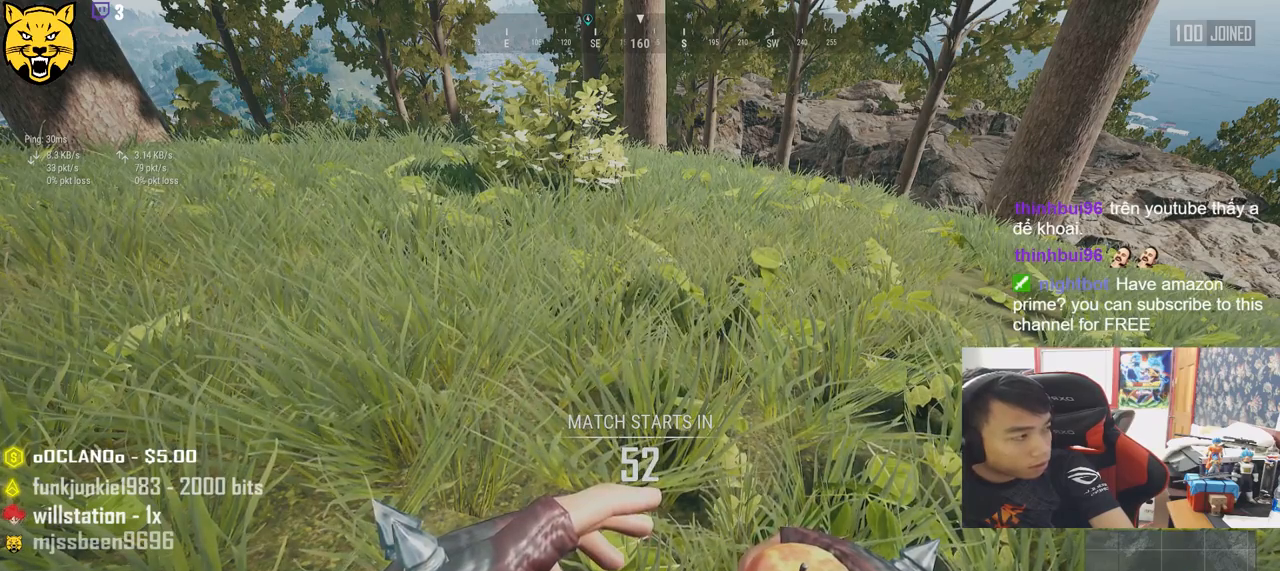
{"keys": [], "mouse": ["wheel"], "events": []}
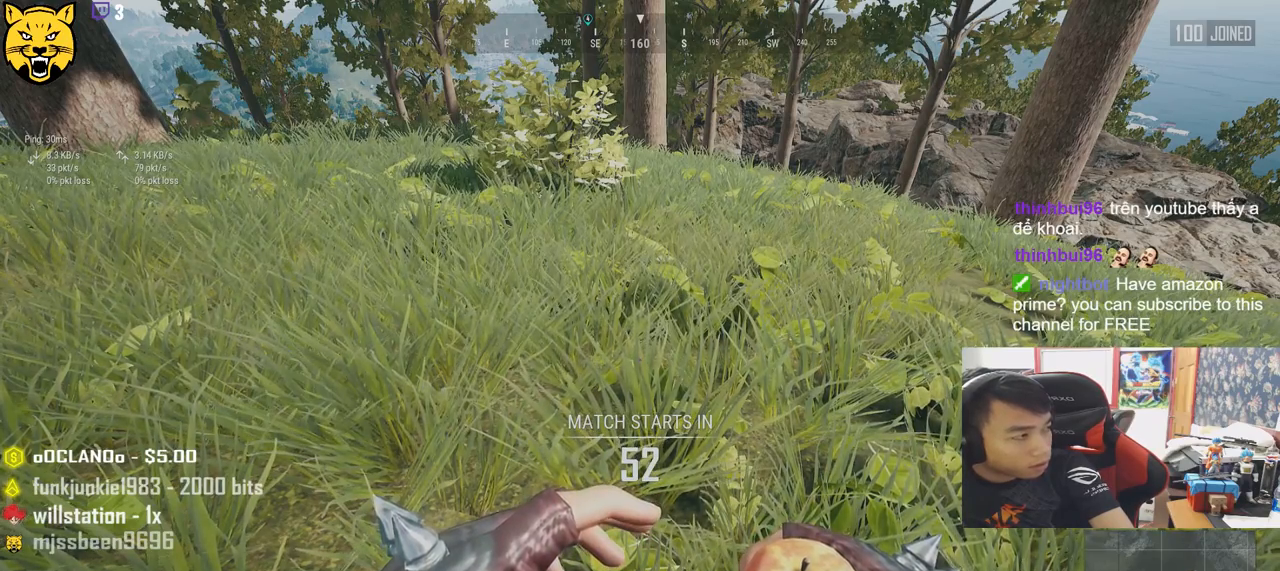
{"keys": [], "mouse": ["wheel"], "events": []}
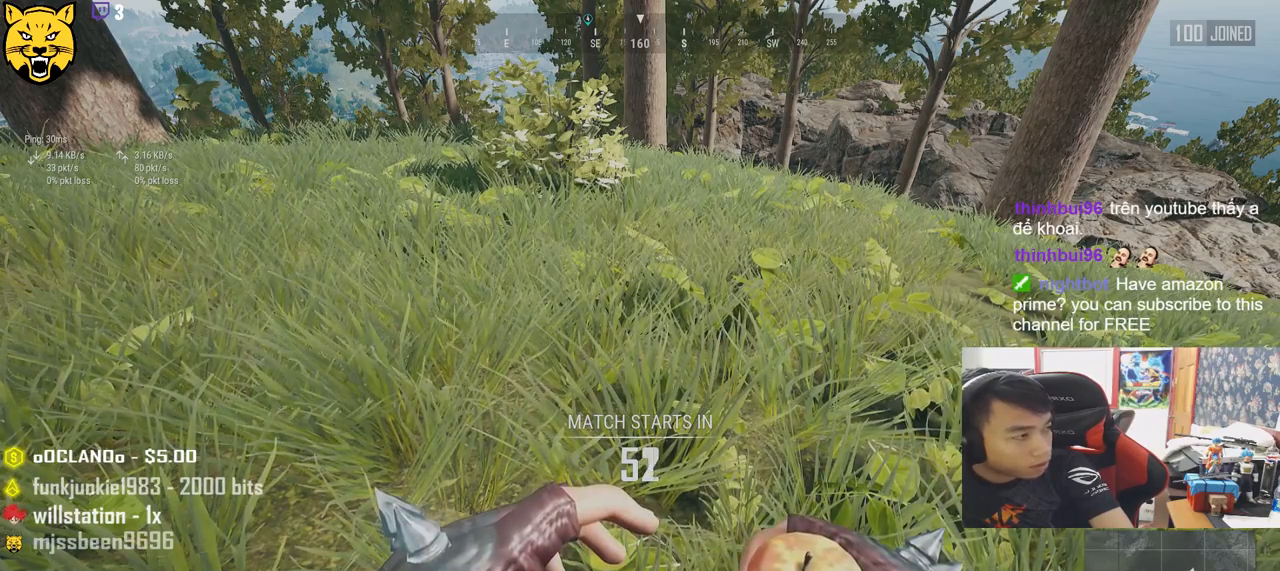
{"keys": [], "mouse": [], "events": [[116, "mouse_wheel", "up"]]}
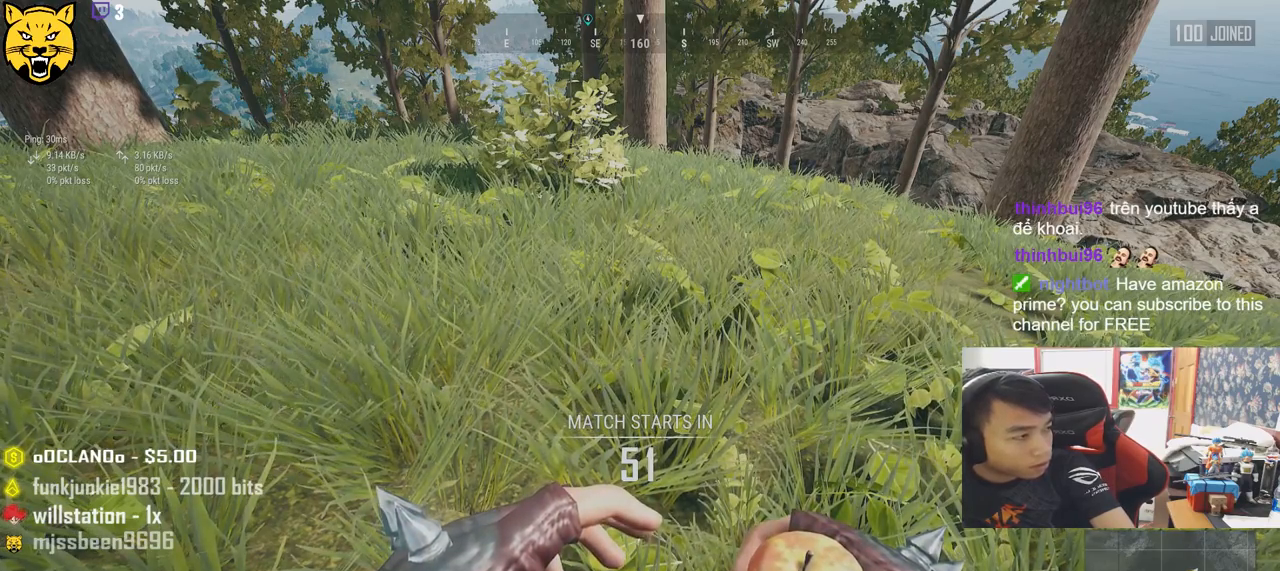
{"keys": [], "mouse": [], "events": []}
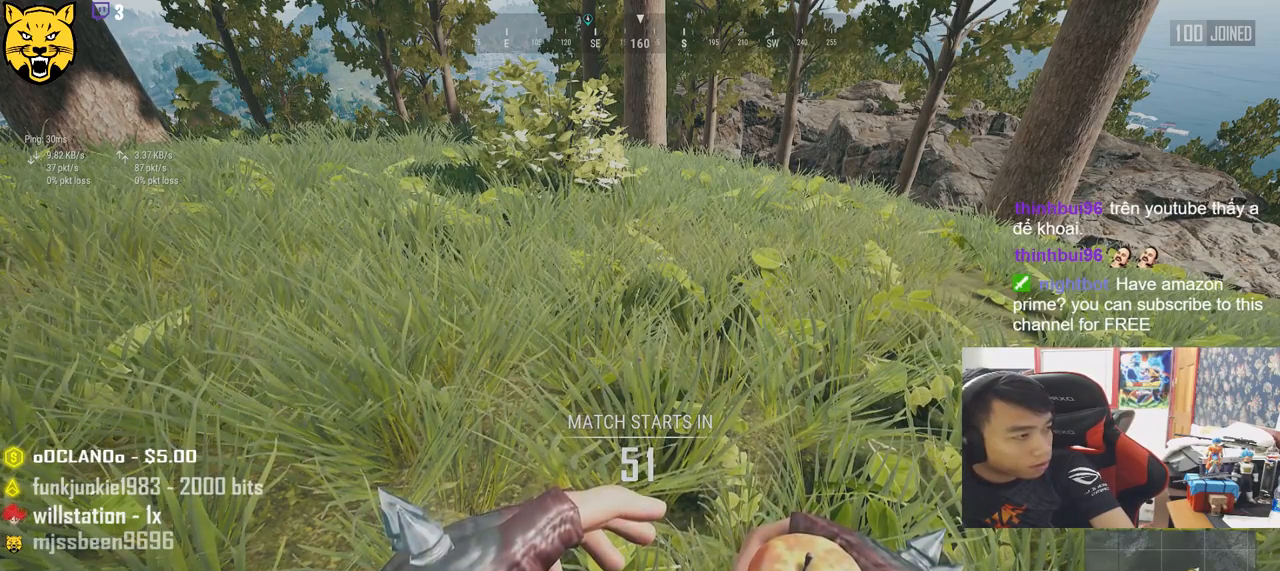
{"keys": [], "mouse": [], "events": []}
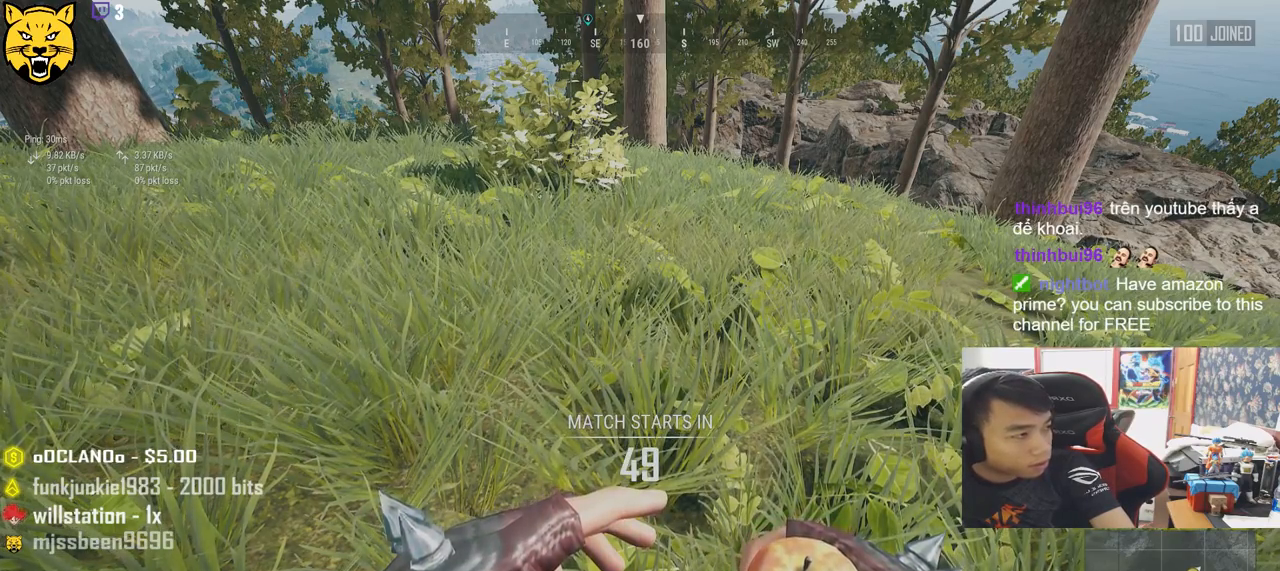
{"keys": [], "mouse": ["wheel"], "events": [[216, "mouse_wheel", "down"]]}
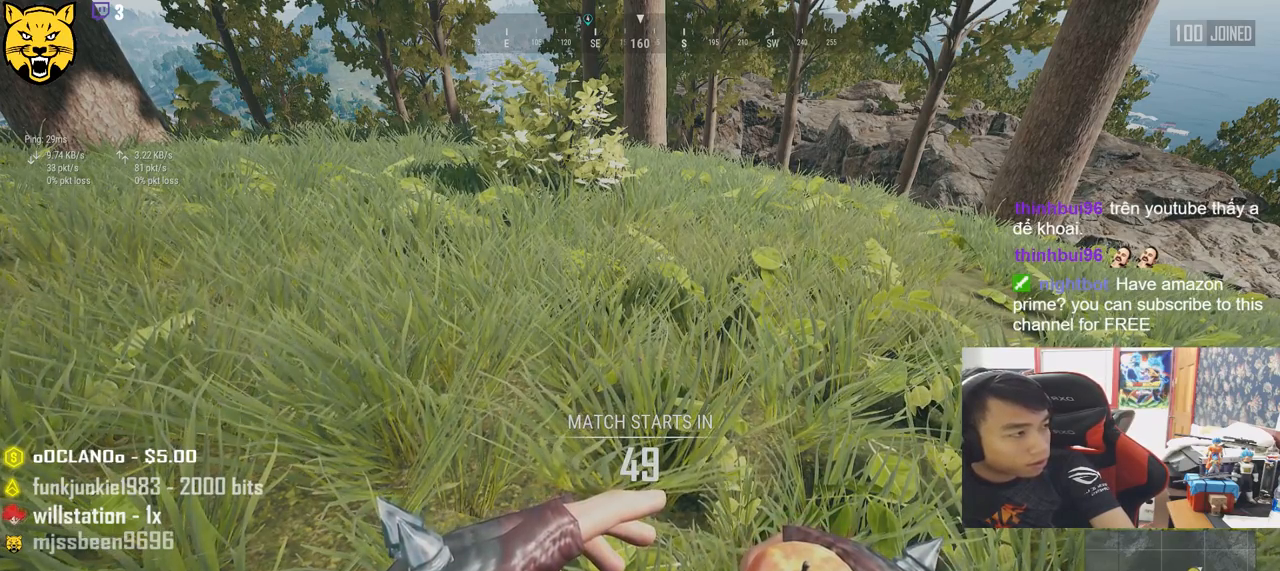
{"keys": [], "mouse": ["wheel"], "events": []}
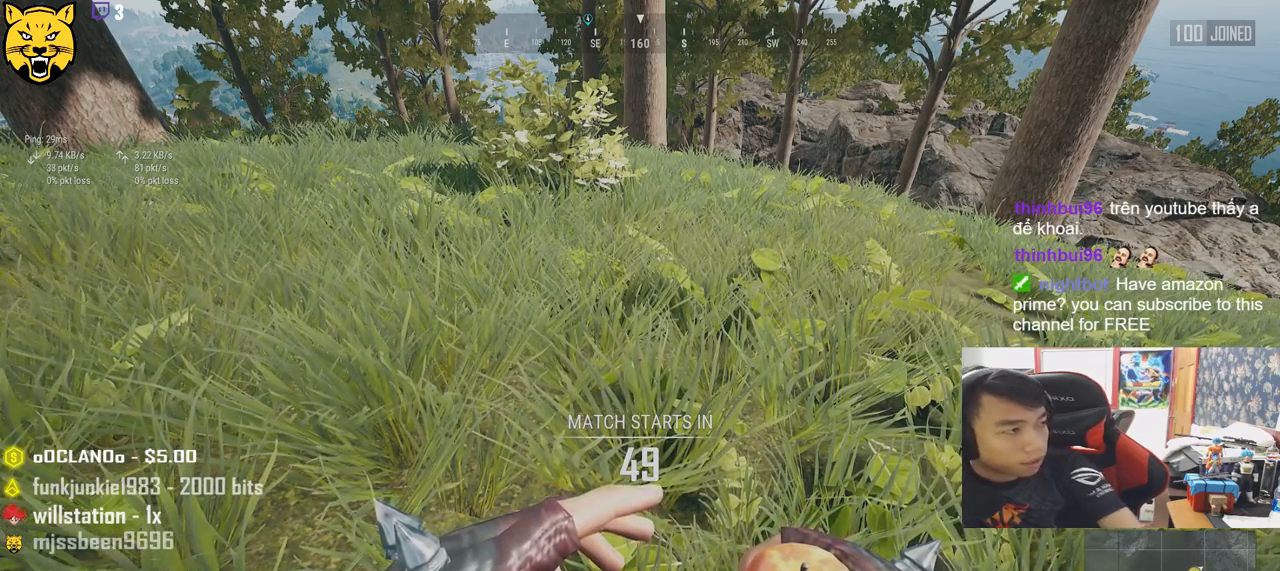
{"keys": [], "mouse": [], "events": [[33, "mouse_wheel", "up"]]}
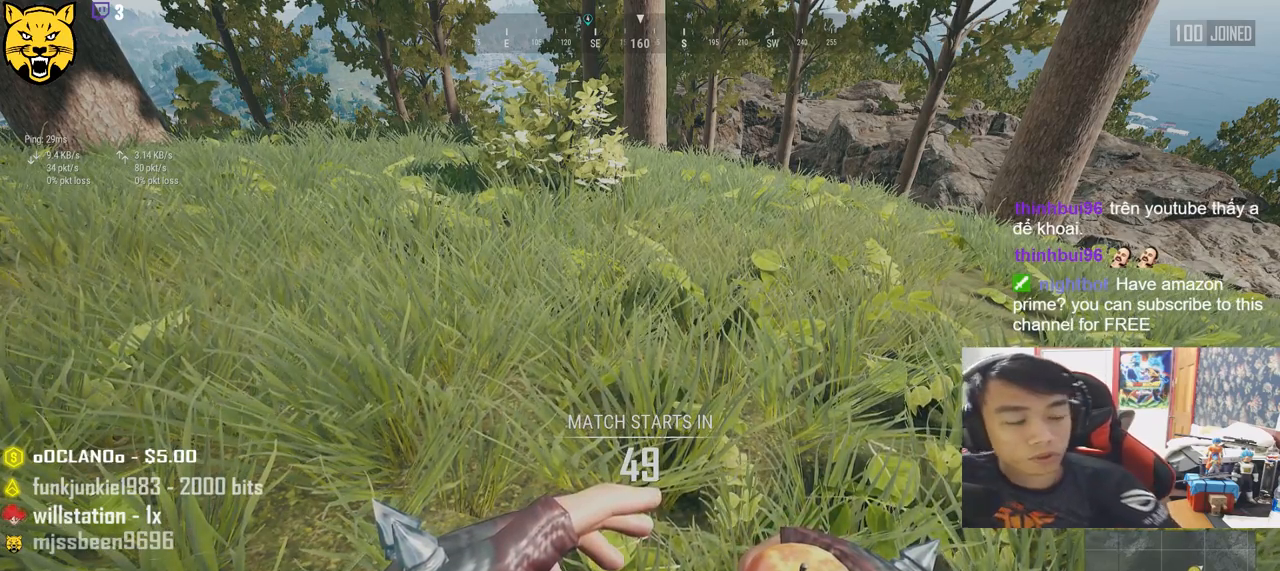
{"keys": [], "mouse": [], "events": []}
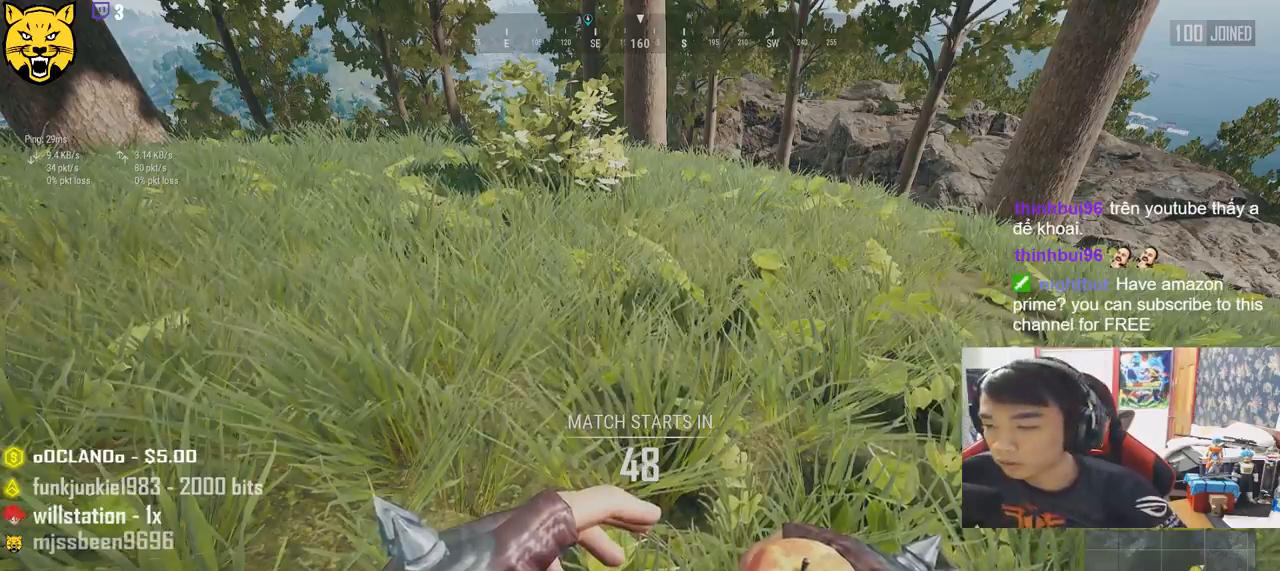
{"keys": [], "mouse": [], "events": [[350, "mouse_left", "down"], [366, "mouse_left", "up"]]}
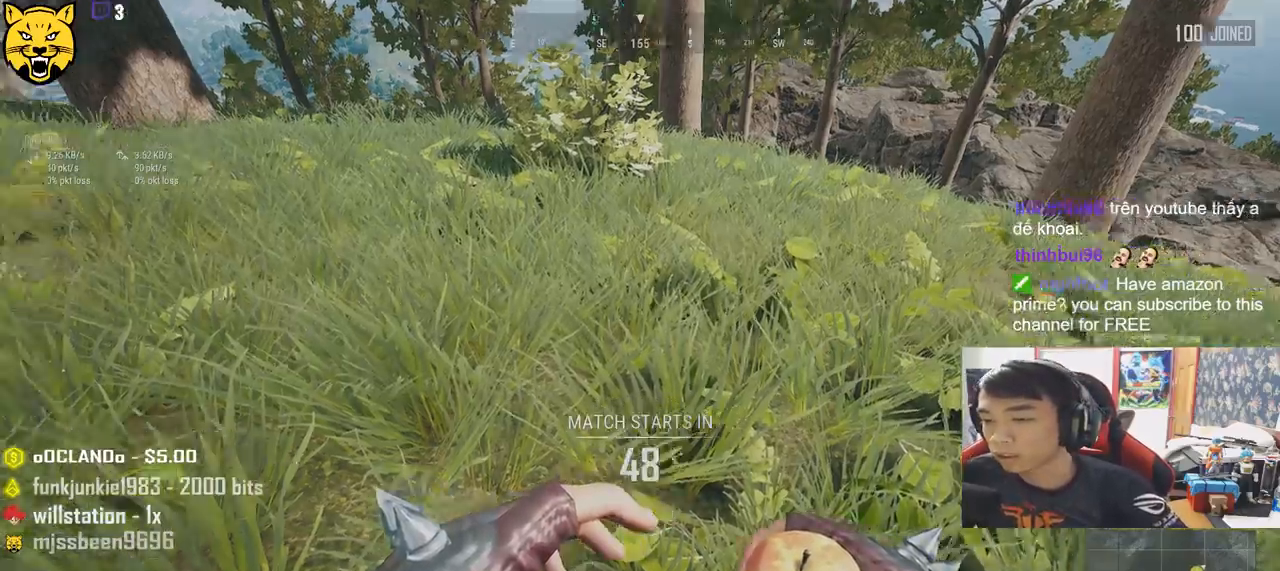
{"keys": ["w"], "mouse": [], "events": [[116, "w", "down"], [200, "mouse_wheel", "down"], [250, "mouse_wheel", "up"]]}